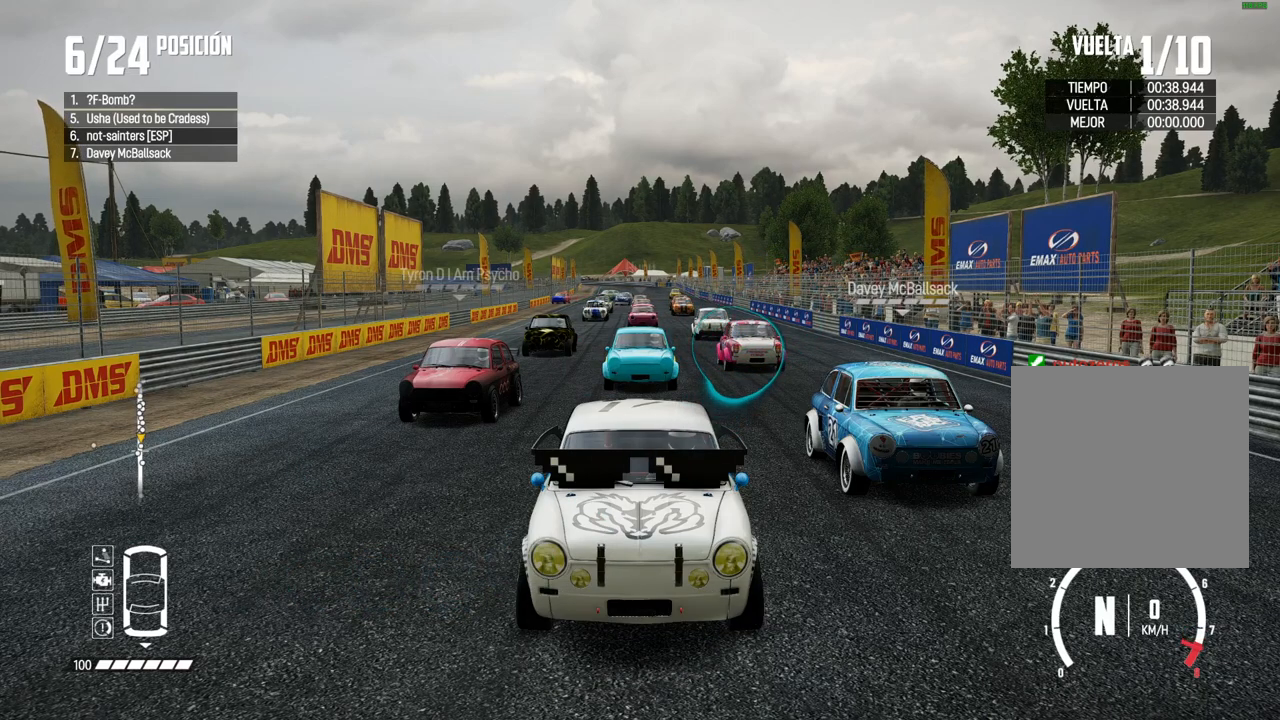
Gameplay with a controller (Xbox layout); each line is a JSON object with the inputs held at the frame after it. "events" lists button and stick changes between this image and that frame as [ms after this image, input, new state], when the widget could be followed in between. Not read: L3 R3.
{"buttons": ["A", "R2"], "left_stick": "center", "right_stick": "center", "events": [[183, "R2", "up"], [267, "R2", "down"], [400, "R2", "up"], [467, "R2", "down"]]}
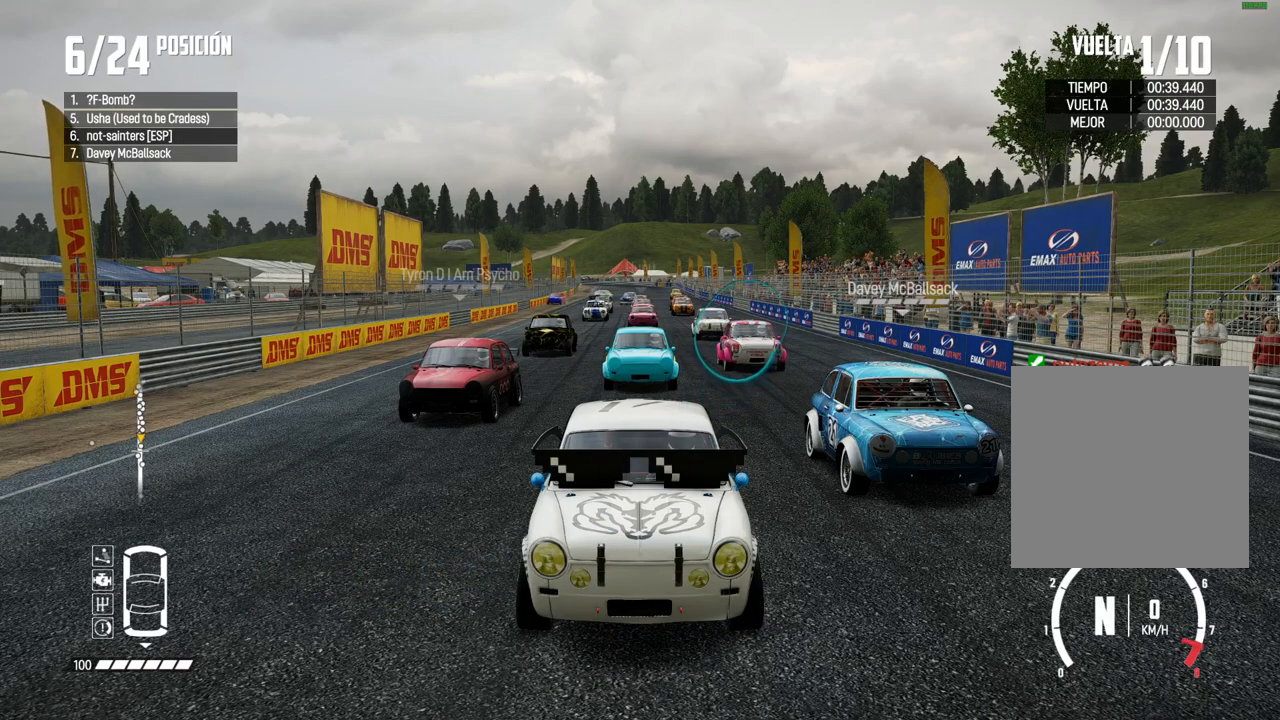
{"buttons": ["A"], "left_stick": "center", "right_stick": "center", "events": [[117, "R2", "up"], [167, "R2", "down"], [283, "R2", "up"], [350, "R2", "down"], [467, "R2", "up"]]}
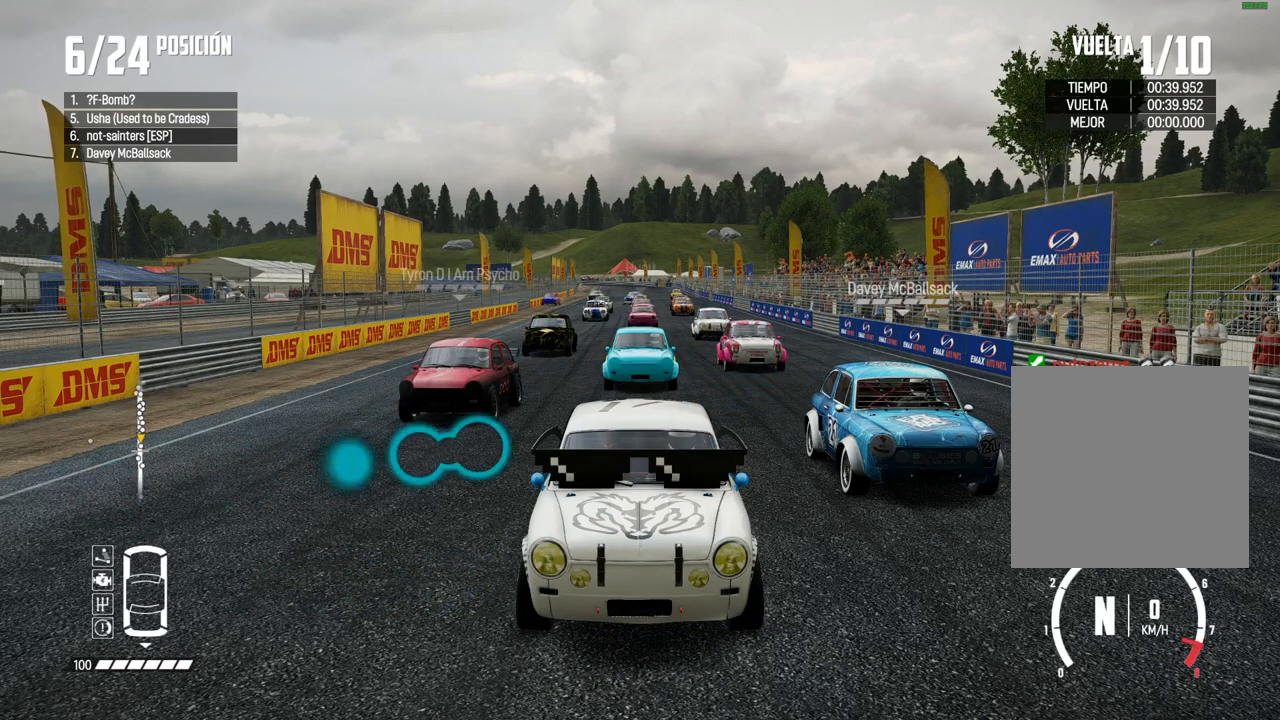
{"buttons": ["A", "R2"], "left_stick": "center", "right_stick": "center", "events": [[50, "R2", "down"], [183, "R2", "up"], [233, "R2", "down"]]}
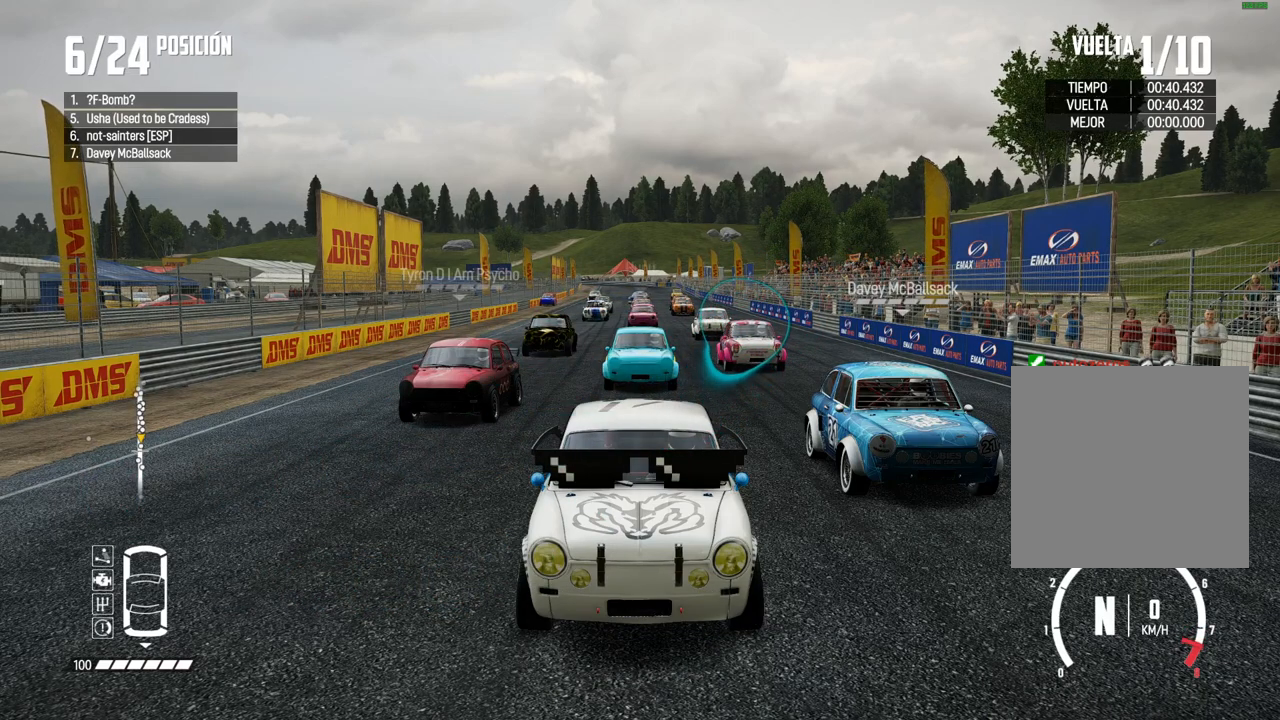
{"buttons": ["A"], "left_stick": "center", "right_stick": "center", "events": [[500, "R2", "up"]]}
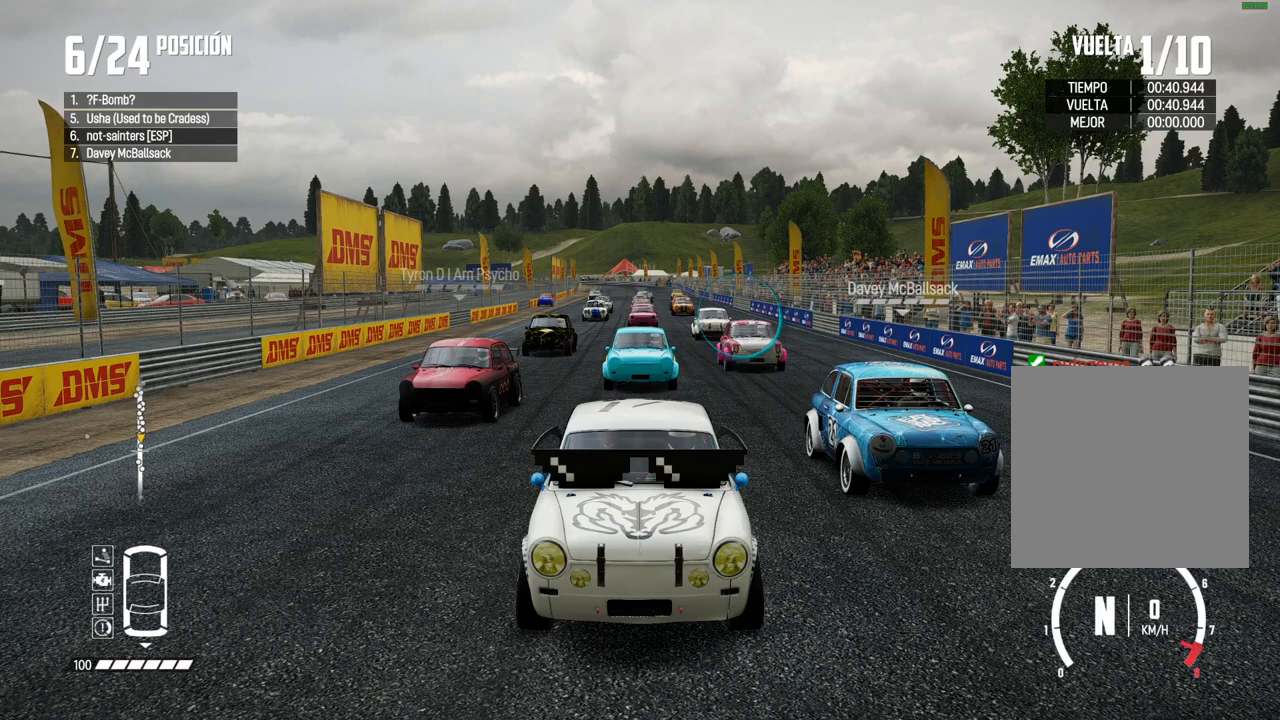
{"buttons": ["A", "R2"], "left_stick": "center", "right_stick": "center", "events": [[50, "R2", "down"], [200, "R2", "up"], [267, "R2", "down"]]}
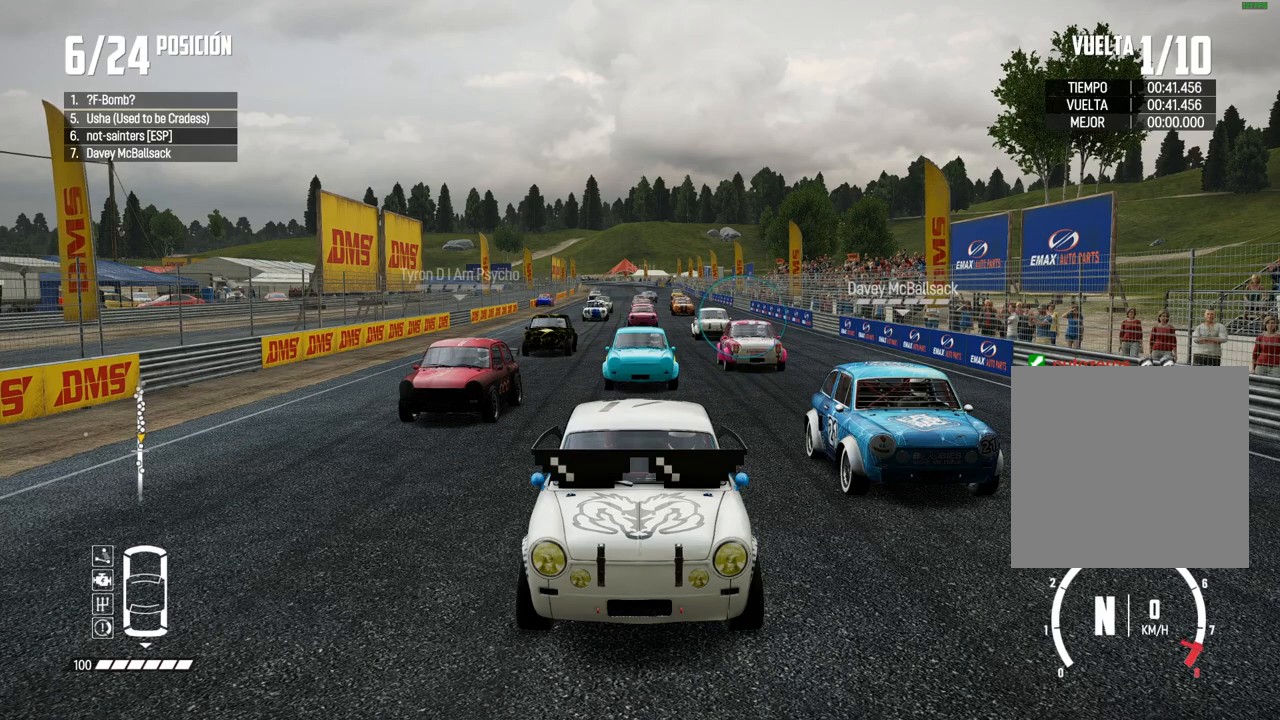
{"buttons": ["A"], "left_stick": "center", "right_stick": "center", "events": [[50, "R2", "up"]]}
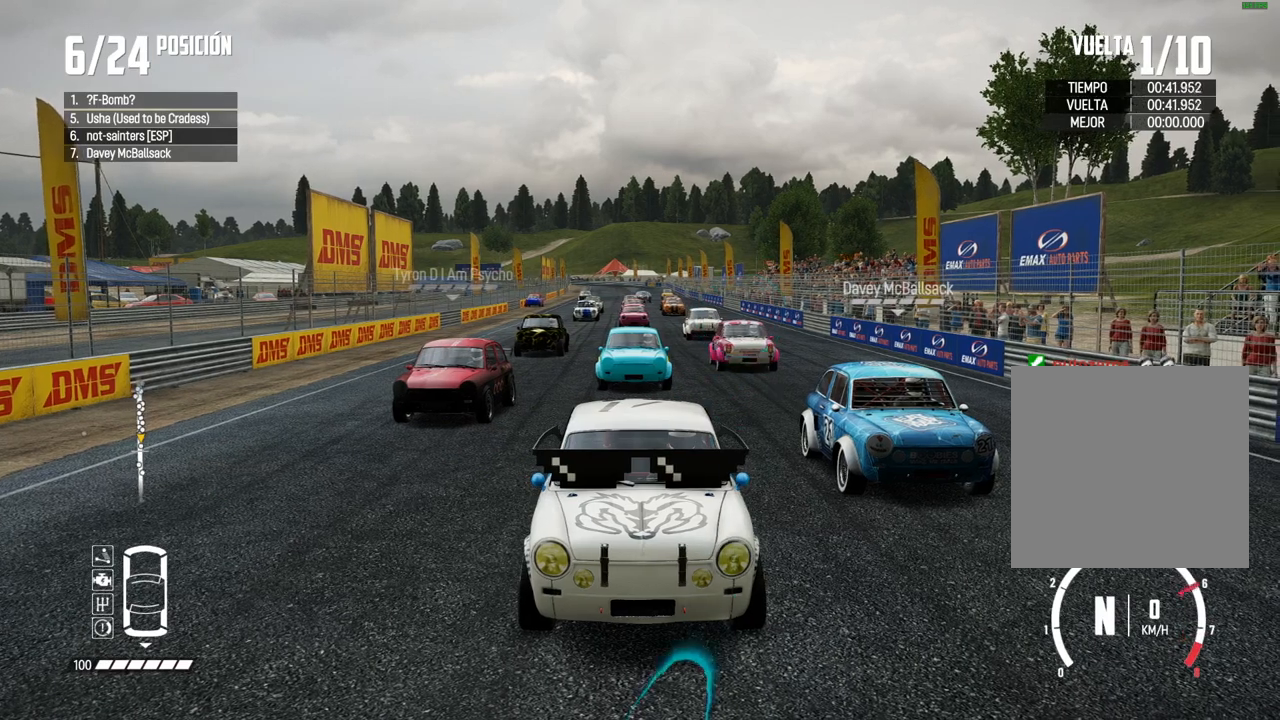
{"buttons": ["A", "R2"], "left_stick": "center", "right_stick": "center", "events": [[433, "R2", "down"]]}
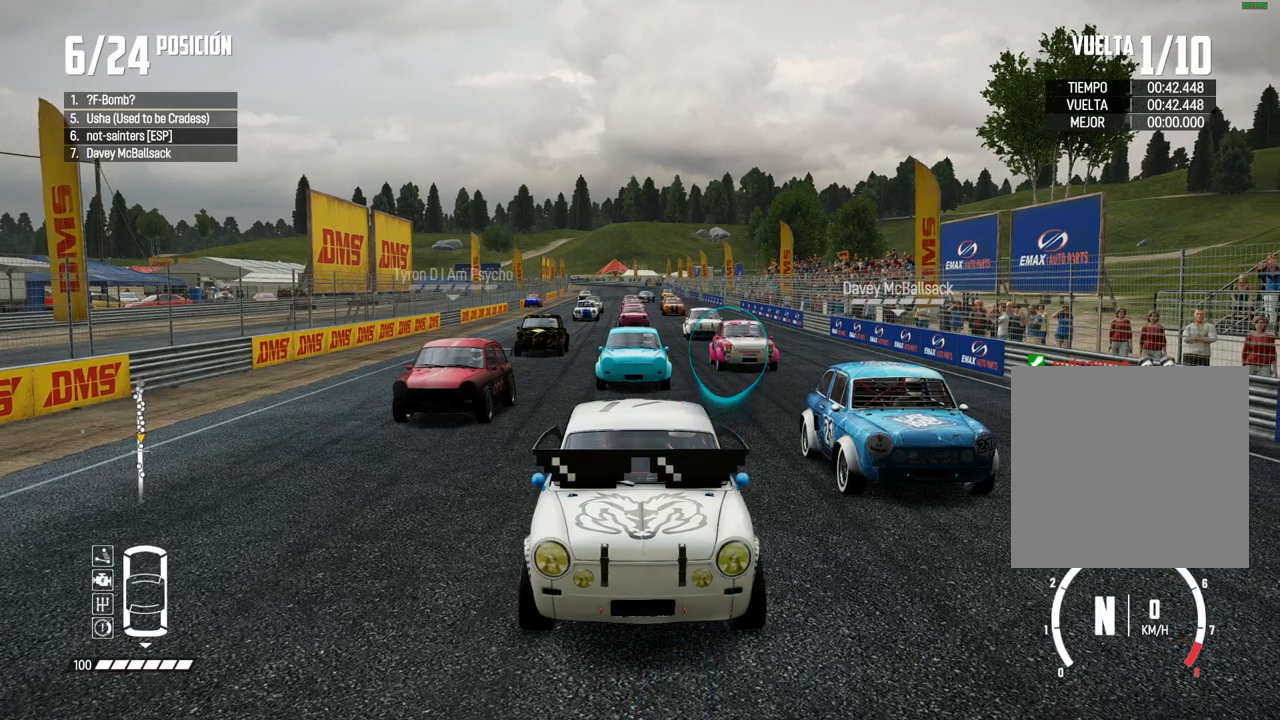
{"buttons": ["A"], "left_stick": "center", "right_stick": "center", "events": [[233, "R2", "up"], [383, "R2", "down"], [500, "R2", "up"]]}
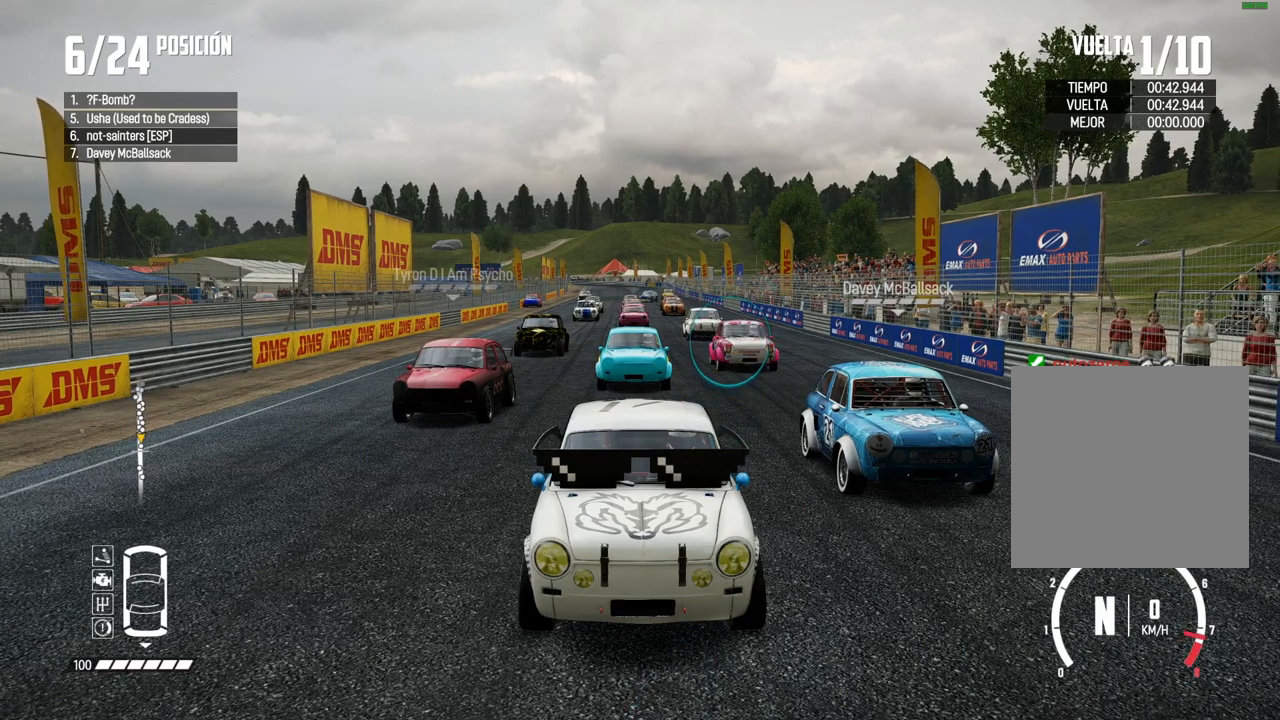
{"buttons": ["A", "R2"], "left_stick": "center", "right_stick": "center", "events": [[167, "R2", "down"], [267, "R2", "up"], [450, "R2", "down"]]}
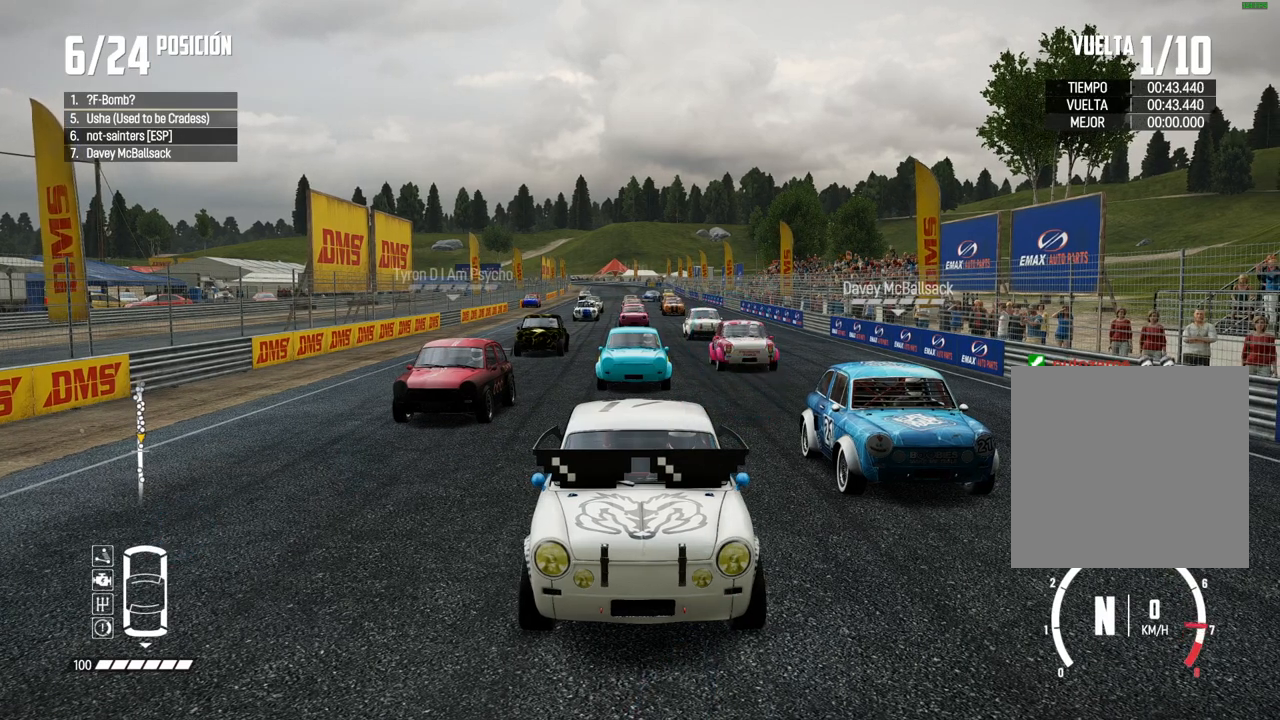
{"buttons": ["A", "R2"], "left_stick": "center", "right_stick": "center", "events": [[83, "R2", "up"], [233, "R2", "down"], [350, "R2", "up"], [500, "R2", "down"]]}
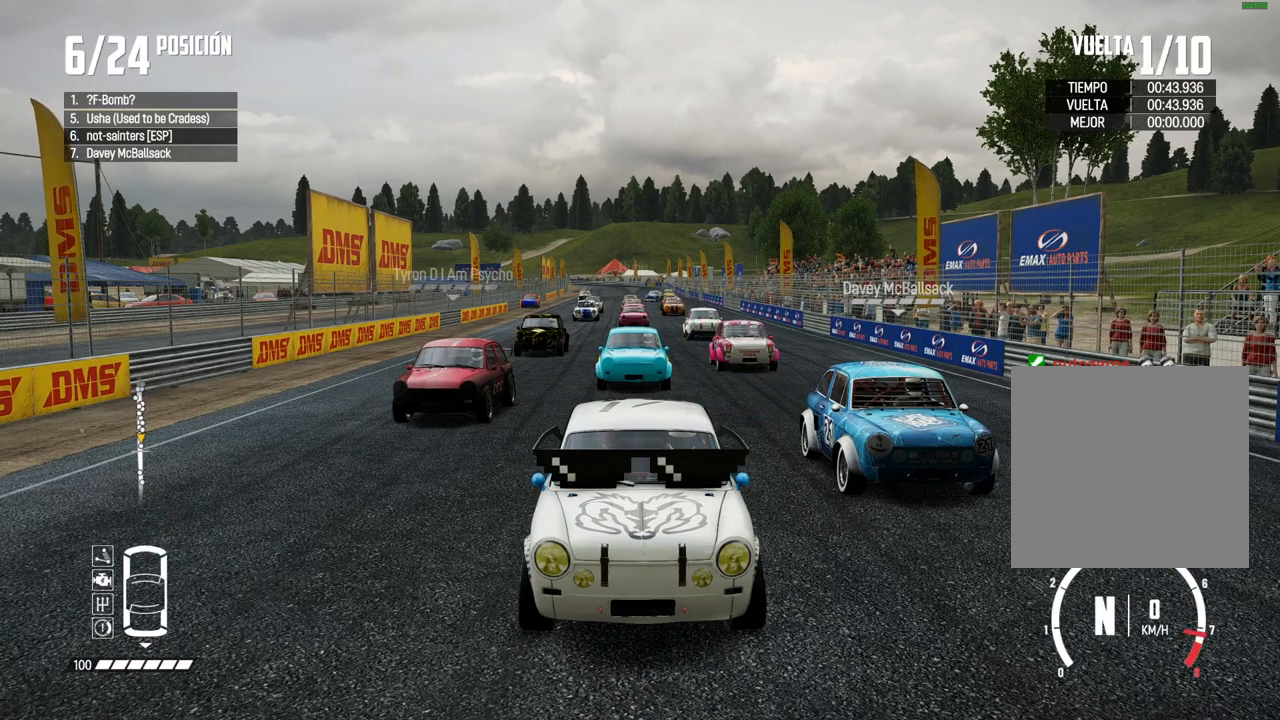
{"buttons": ["A"], "left_stick": "center", "right_stick": "center", "events": [[133, "R2", "up"], [283, "R2", "down"], [400, "R2", "up"]]}
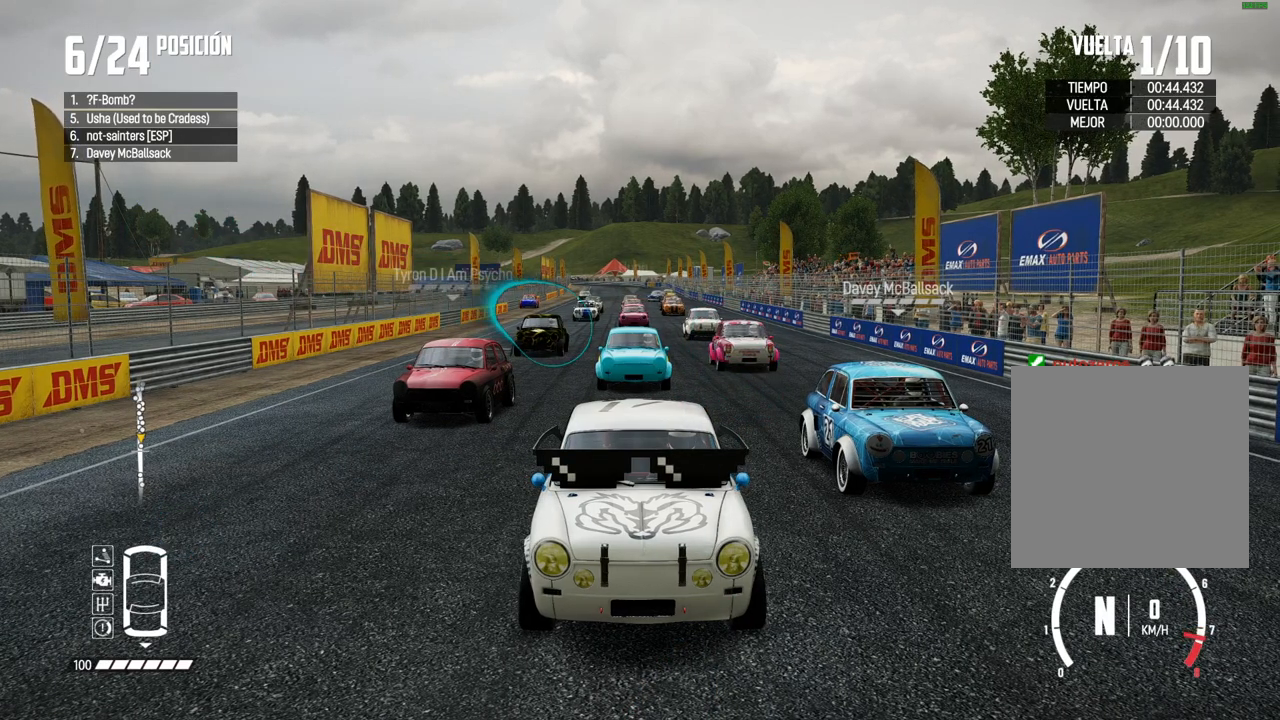
{"buttons": ["A"], "left_stick": "center", "right_stick": "center", "events": [[50, "R2", "down"], [167, "R2", "up"], [317, "R2", "down"], [467, "R2", "up"]]}
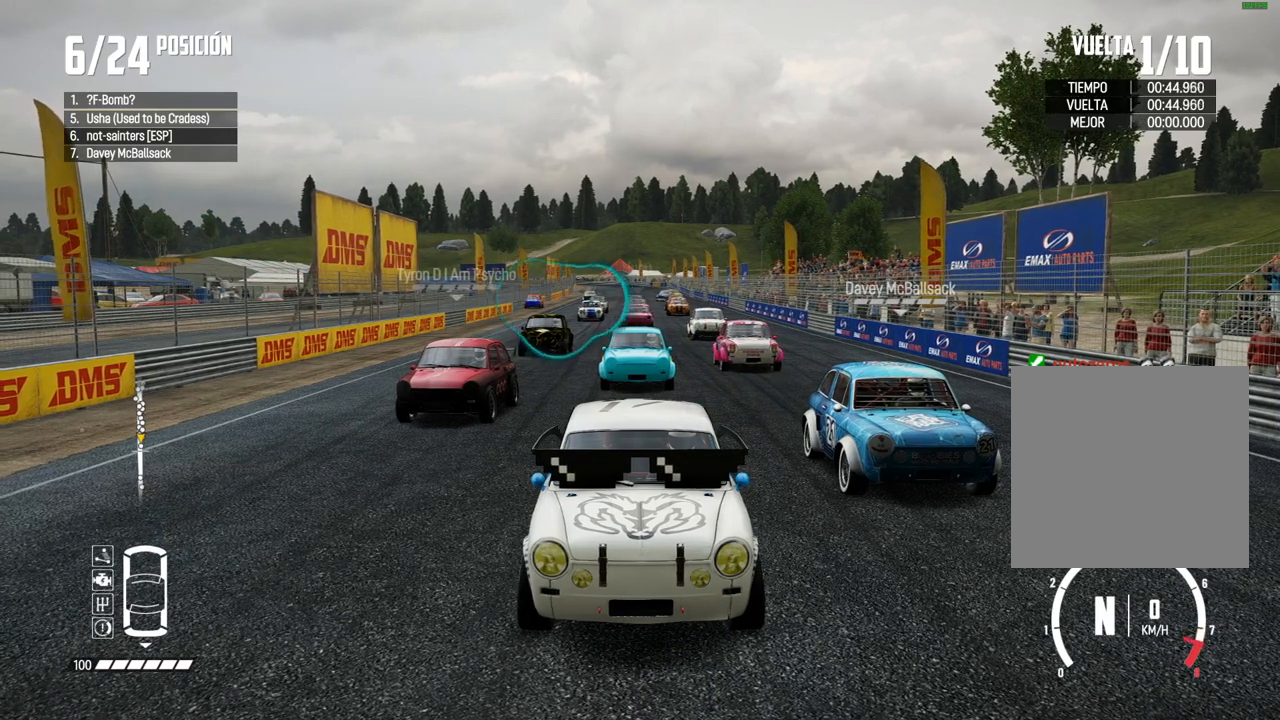
{"buttons": ["A", "R2"], "left_stick": "center", "right_stick": "center", "events": [[83, "R2", "down"], [233, "R2", "up"], [383, "R2", "down"]]}
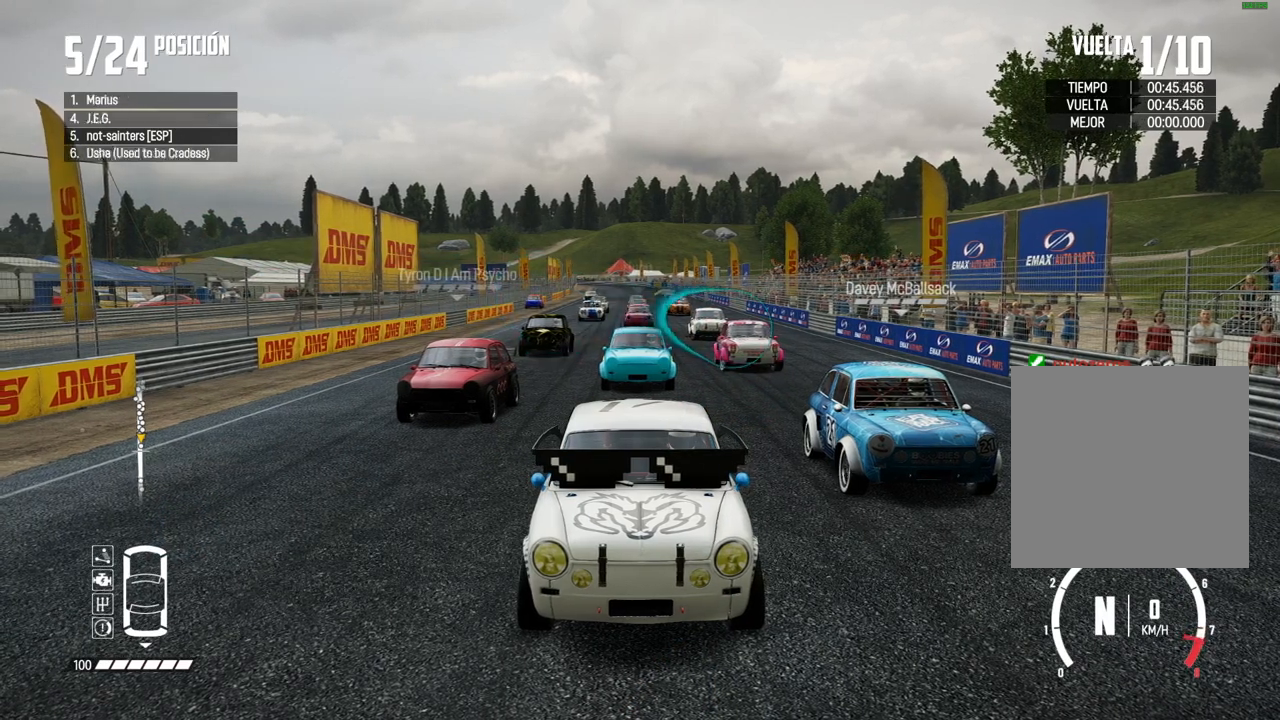
{"buttons": ["A", "R2"], "left_stick": "center", "right_stick": "center", "events": [[17, "R2", "up"], [383, "R2", "down"]]}
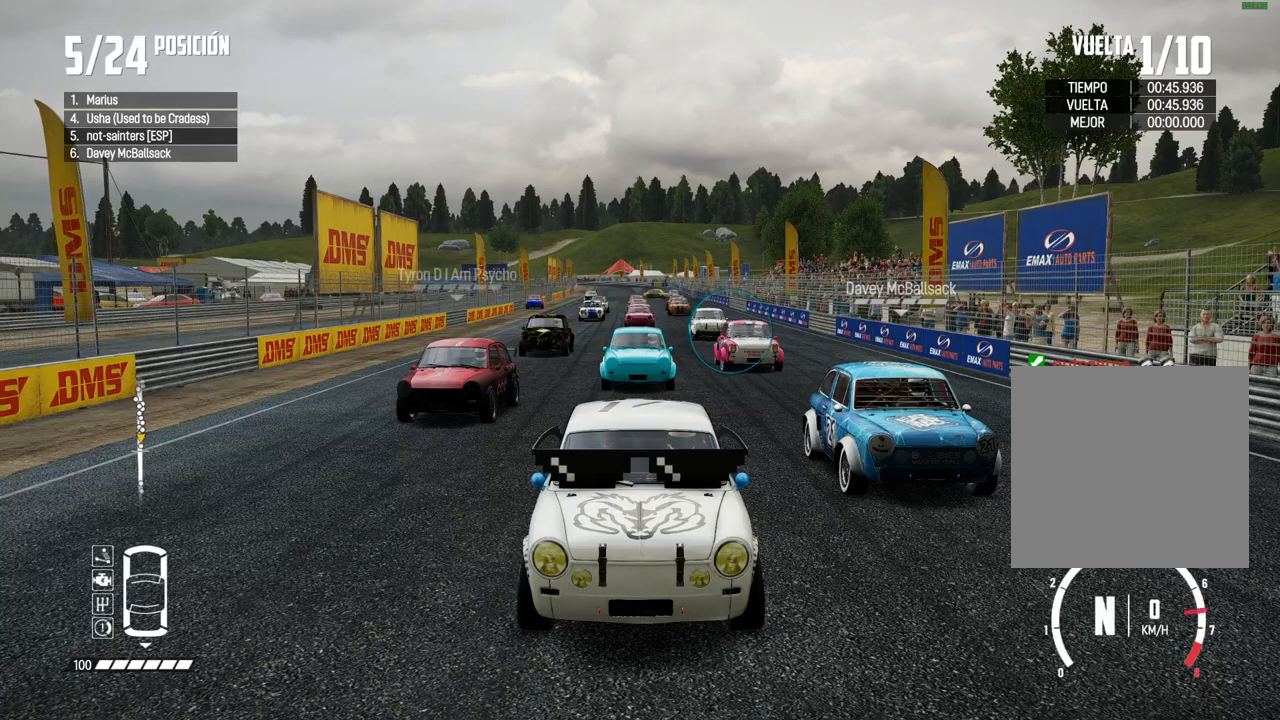
{"buttons": ["A"], "left_stick": "center", "right_stick": "center", "events": [[33, "R2", "up"], [200, "R2", "down"], [350, "R2", "up"]]}
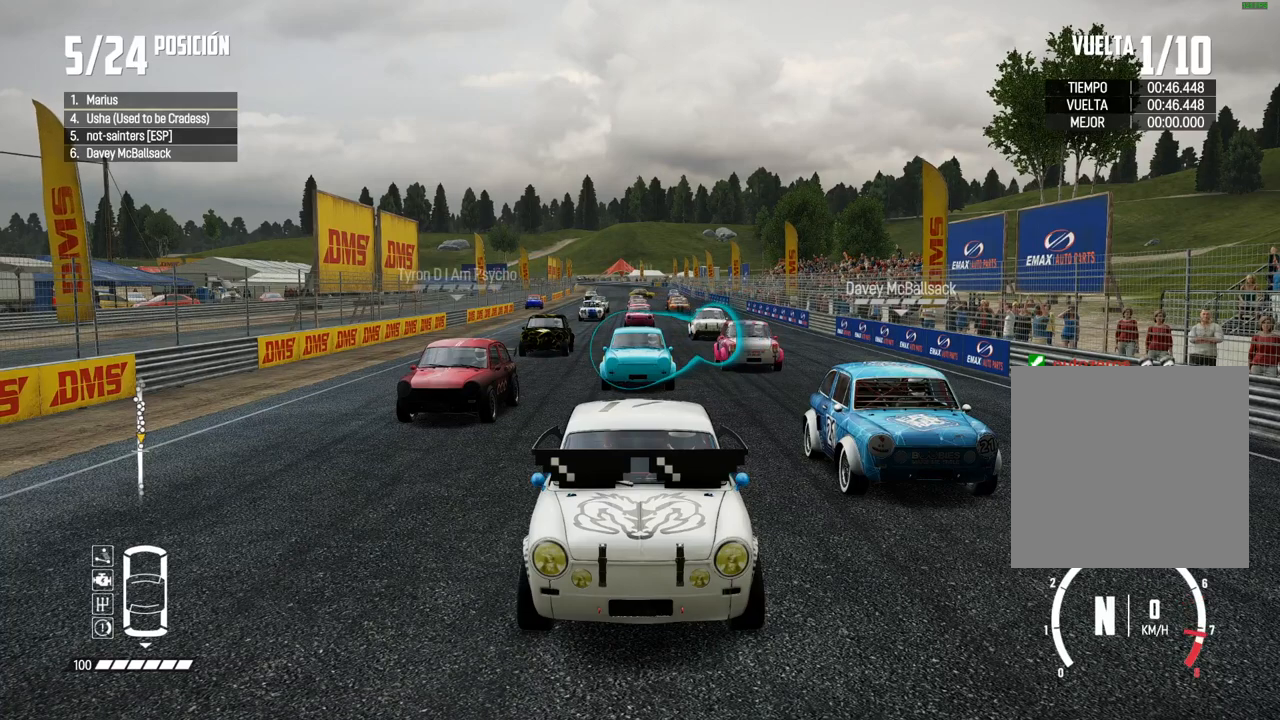
{"buttons": ["A", "R2"], "left_stick": "center", "right_stick": "center", "events": [[17, "R2", "down"], [167, "R2", "up"], [367, "R2", "down"]]}
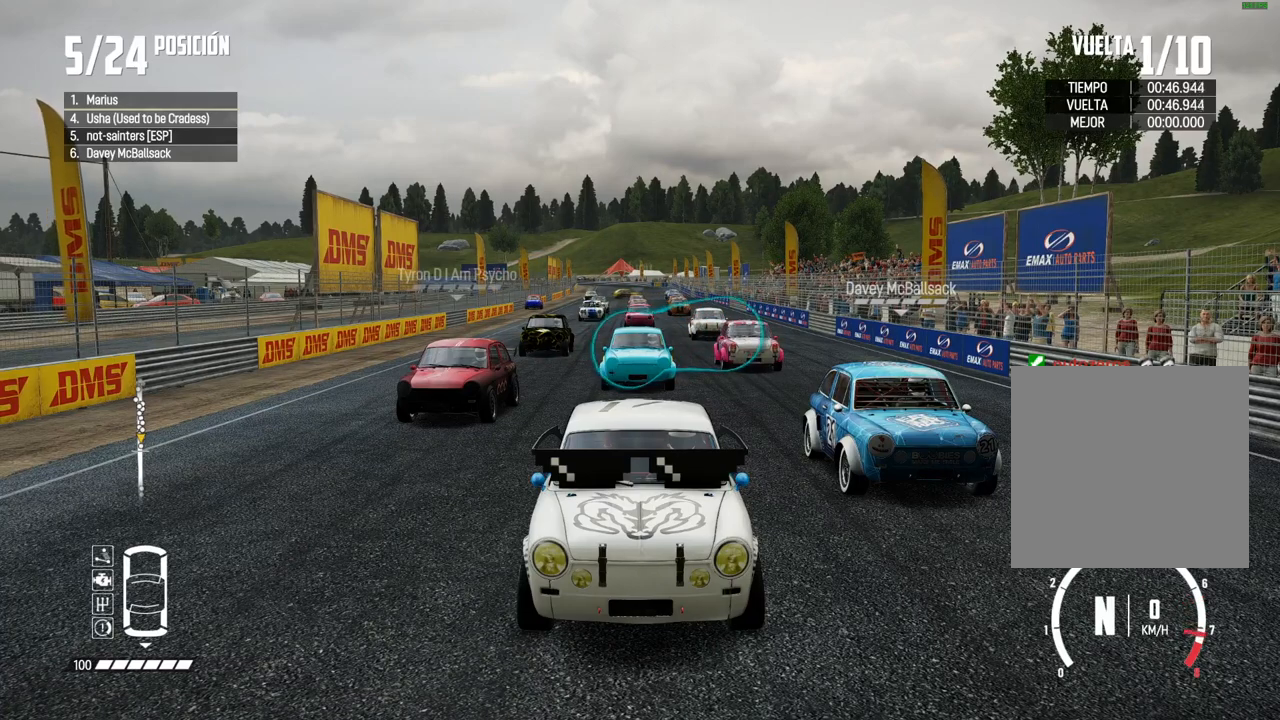
{"buttons": ["A"], "left_stick": "center", "right_stick": "center", "events": [[17, "R2", "up"], [183, "R2", "down"], [350, "R2", "up"]]}
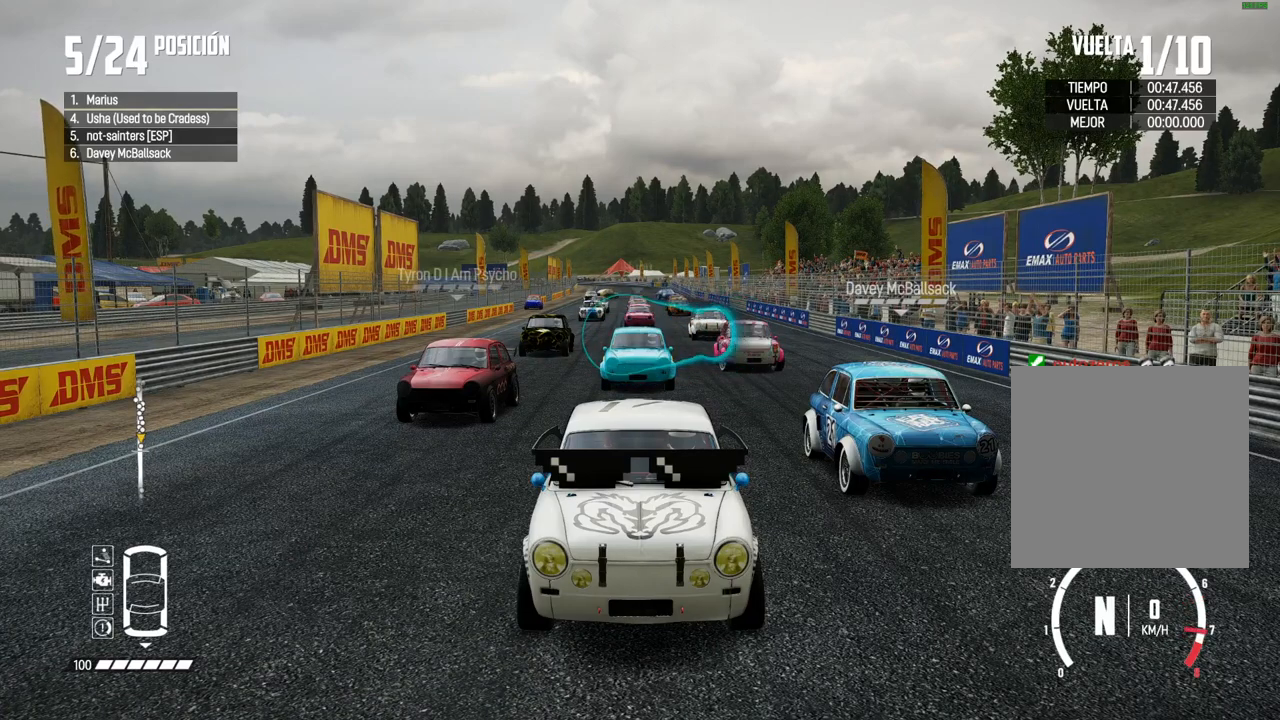
{"buttons": ["A"], "left_stick": "center", "right_stick": "center", "events": [[67, "R2", "down"], [217, "R2", "up"]]}
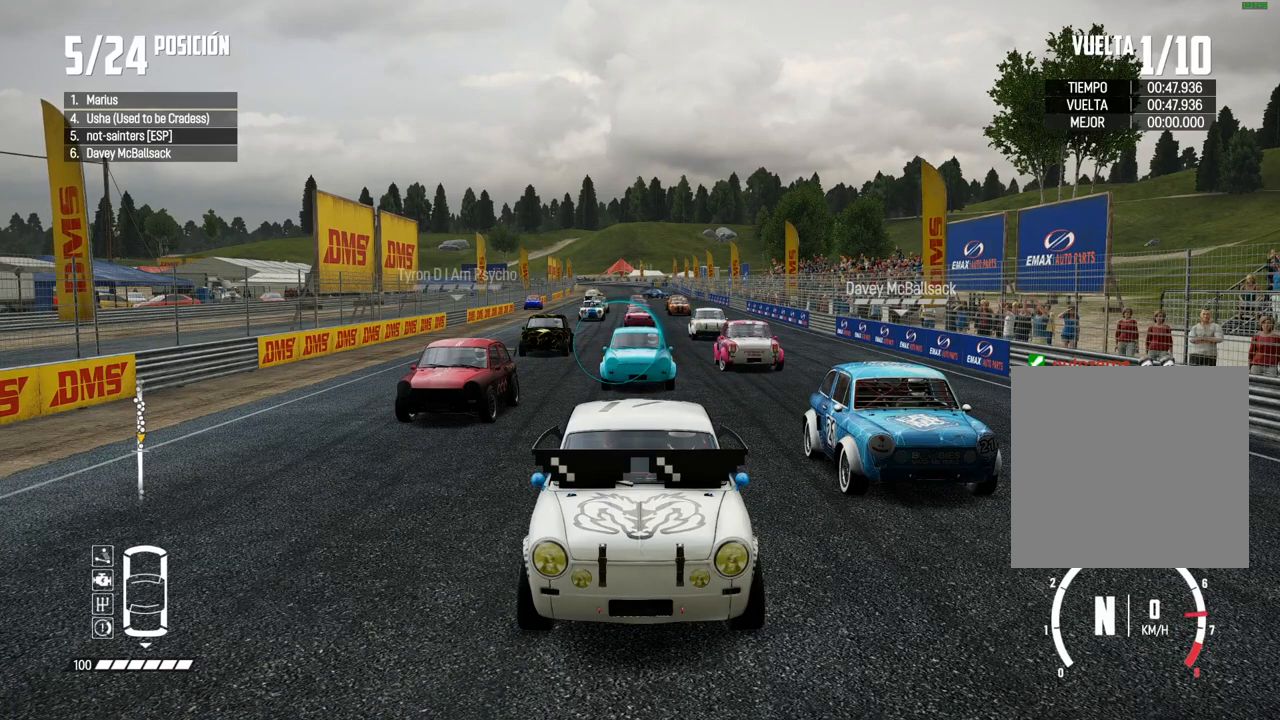
{"buttons": ["A", "R2"], "left_stick": "center", "right_stick": "center", "events": [[33, "R2", "down"], [200, "R2", "up"], [450, "R2", "down"]]}
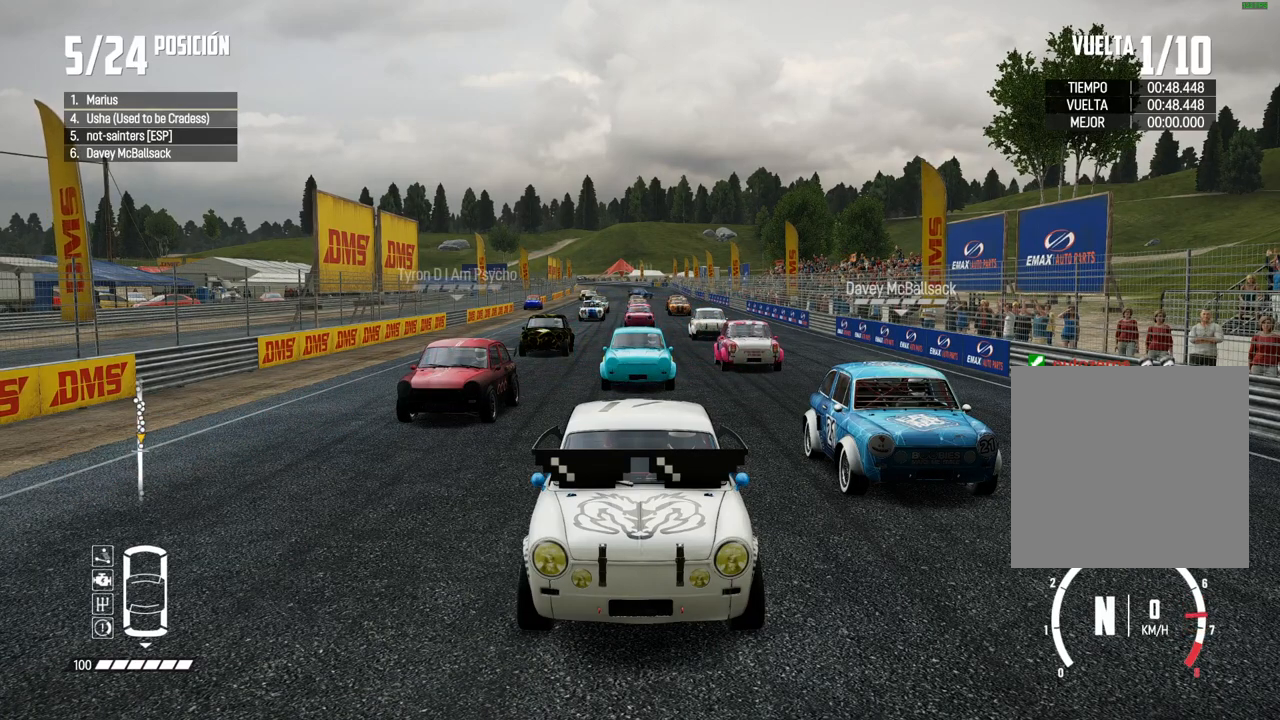
{"buttons": ["A", "R2"], "left_stick": "center", "right_stick": "center", "events": [[117, "R2", "up"], [333, "R2", "down"]]}
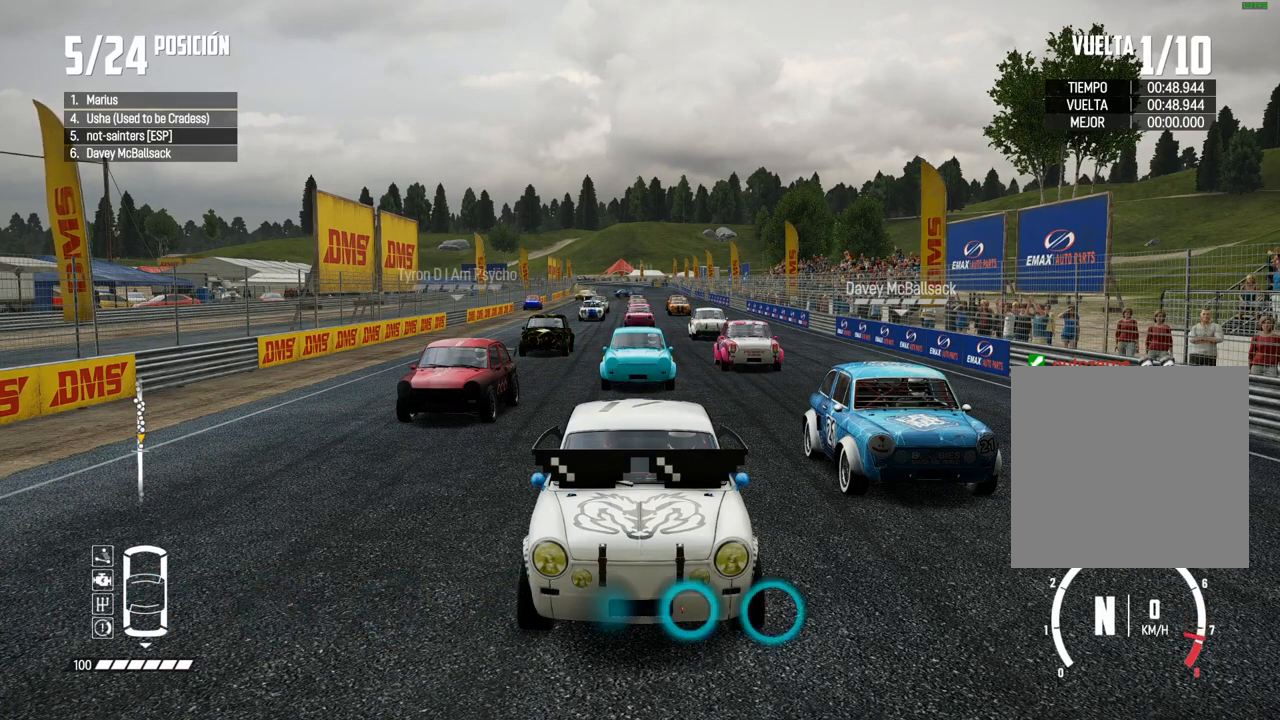
{"buttons": ["A"], "left_stick": "center", "right_stick": "center", "events": [[33, "R2", "up"], [250, "R2", "down"], [433, "R2", "up"]]}
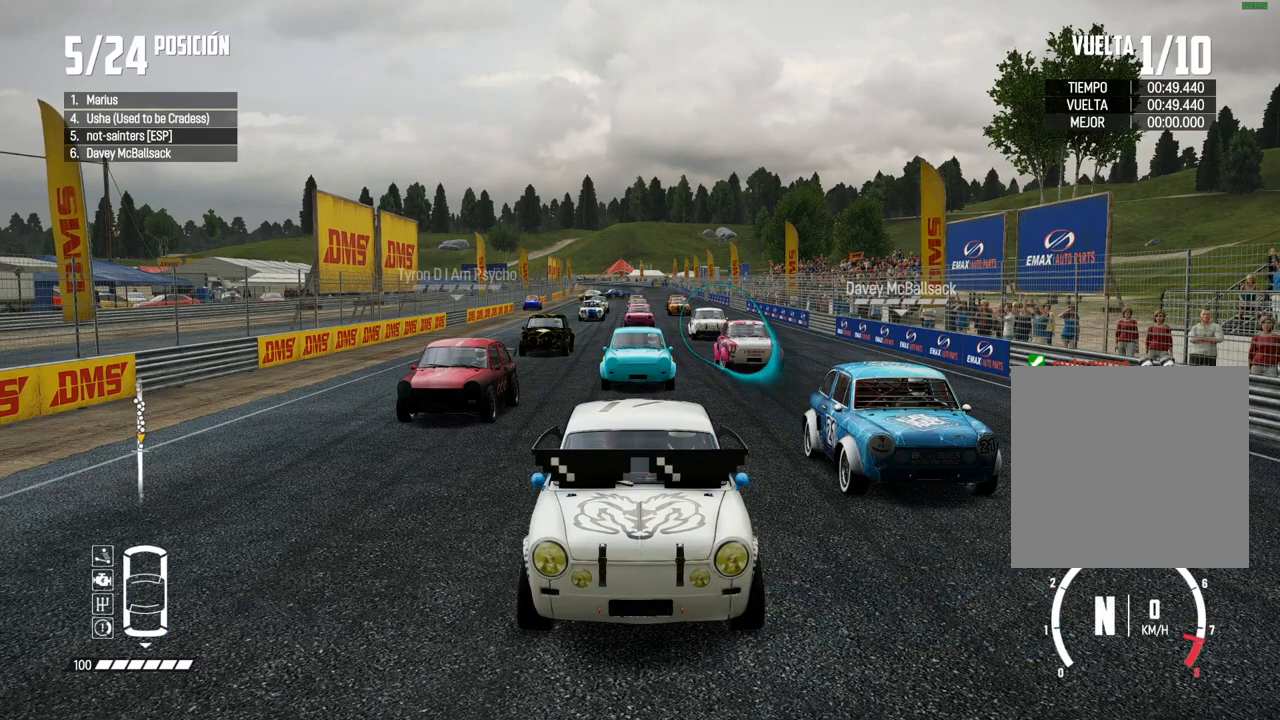
{"buttons": ["A"], "left_stick": "center", "right_stick": "center", "events": [[317, "R2", "down"], [450, "R2", "up"]]}
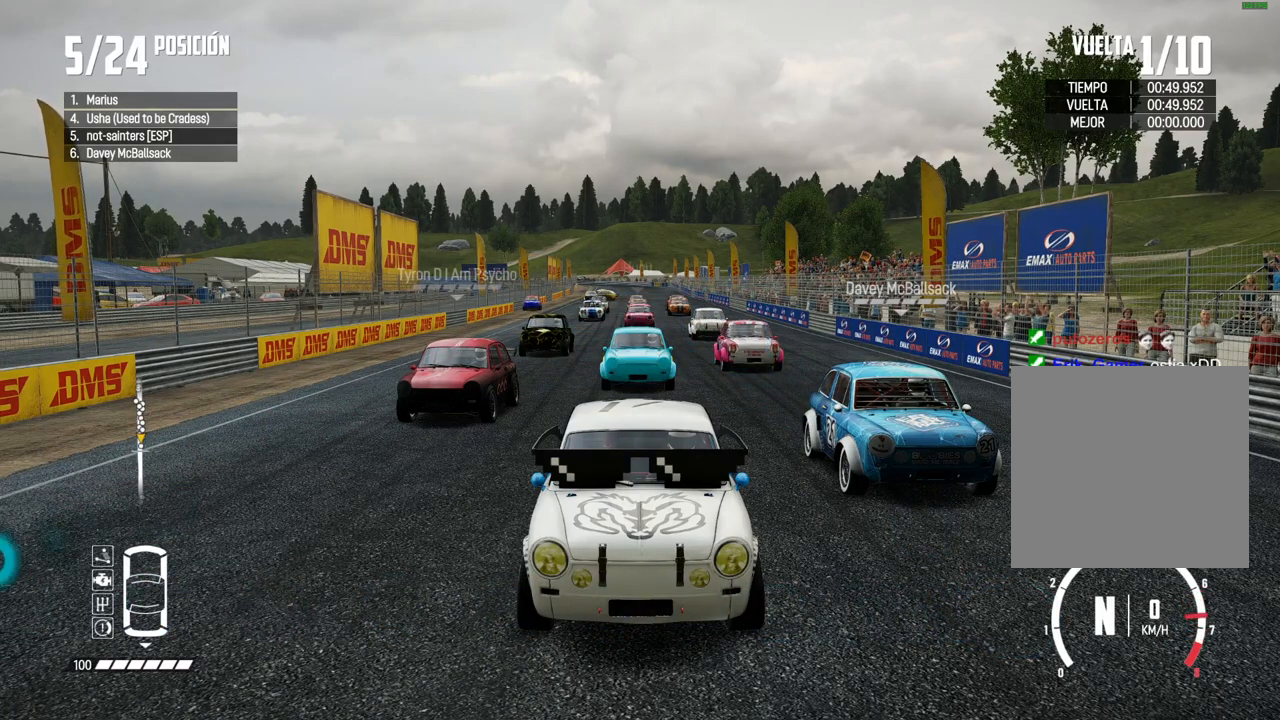
{"buttons": ["A", "R2"], "left_stick": "center", "right_stick": "center", "events": [[50, "R2", "down"], [217, "R2", "up"], [483, "R2", "down"]]}
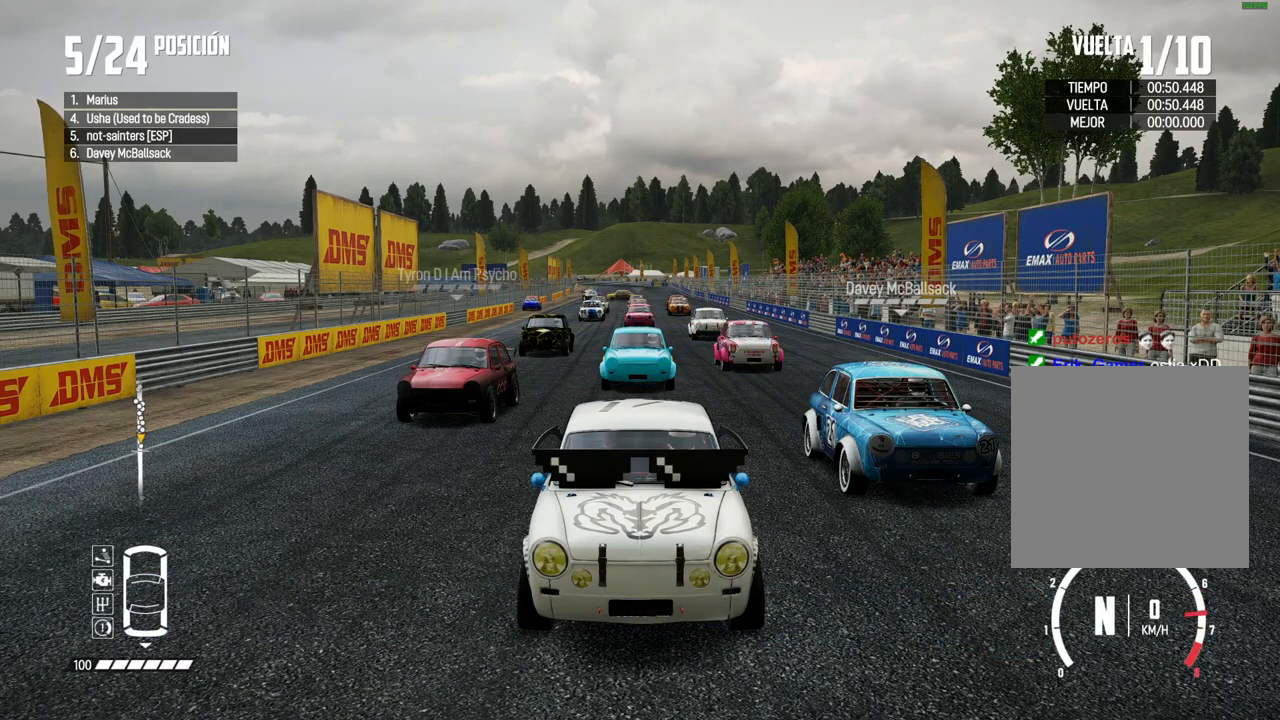
{"buttons": ["A"], "left_stick": "center", "right_stick": "center", "events": [[133, "R2", "up"], [350, "R2", "down"], [500, "R2", "up"]]}
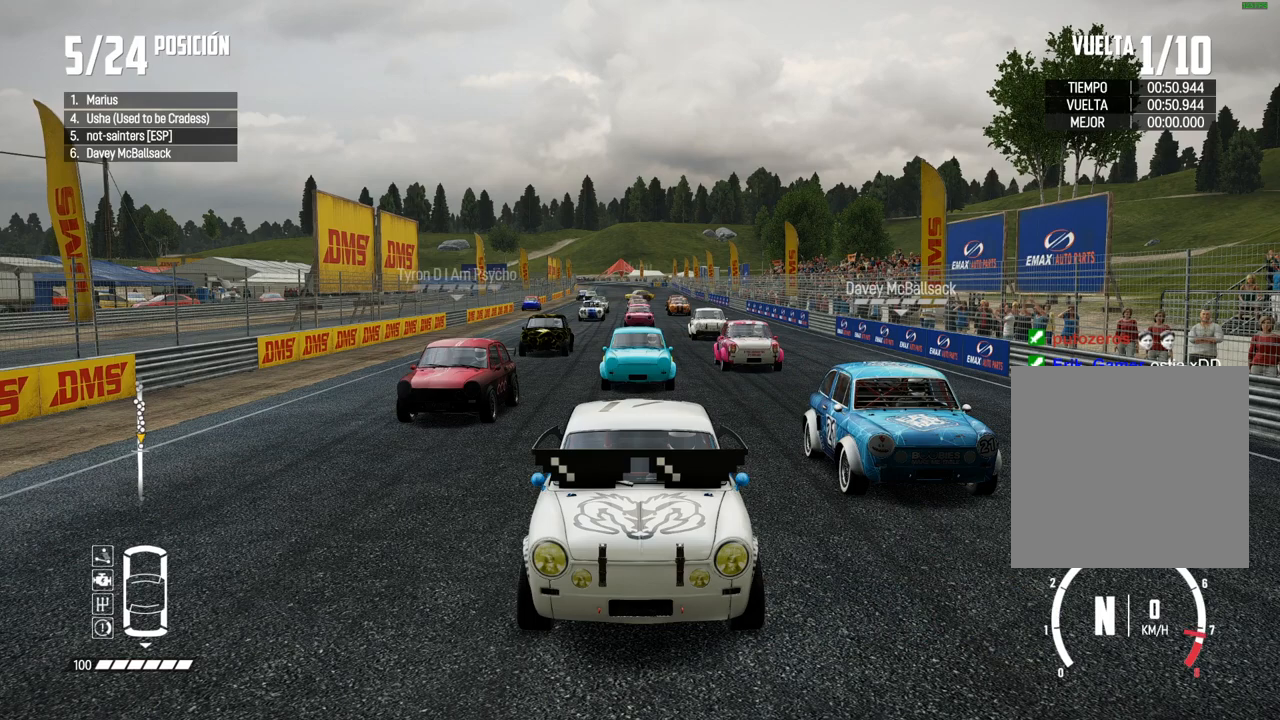
{"buttons": ["A", "R2"], "left_stick": "center", "right_stick": "center", "events": [[133, "R2", "down"], [283, "R2", "up"], [400, "R2", "down"]]}
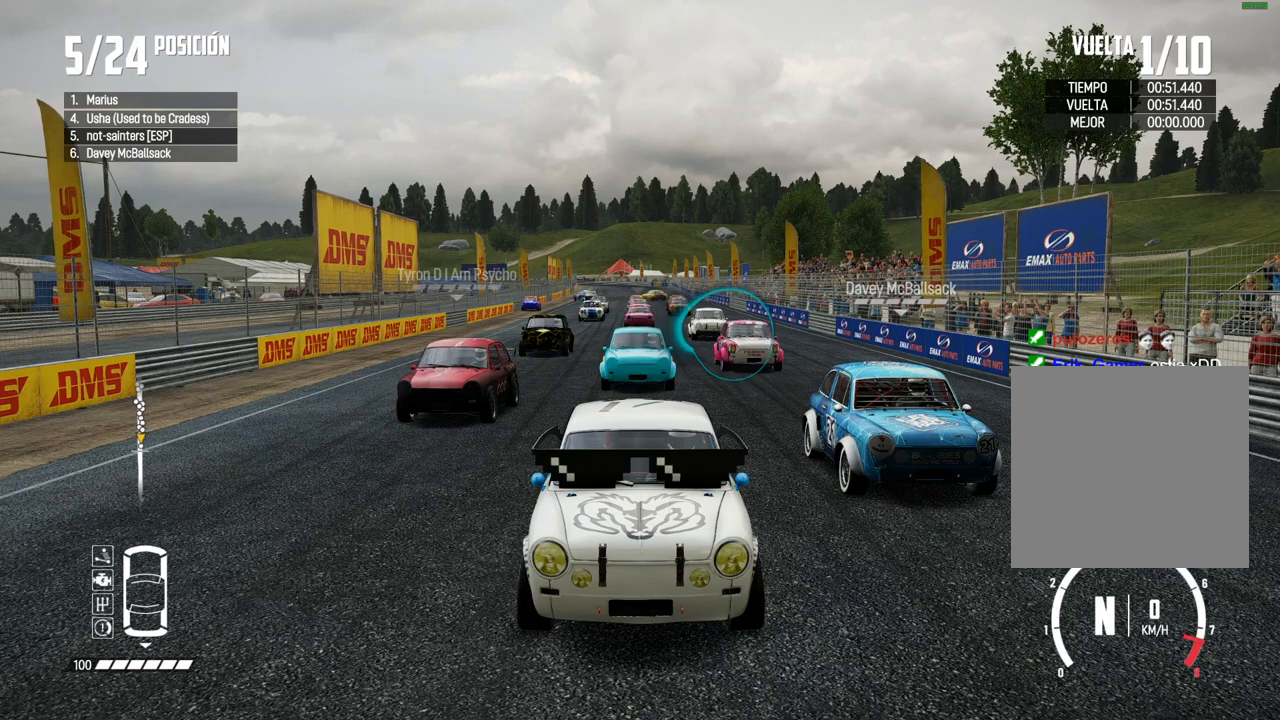
{"buttons": ["A", "R2"], "left_stick": "center", "right_stick": "center", "events": [[33, "R2", "up"], [133, "R2", "down"], [283, "R2", "up"], [383, "R2", "down"]]}
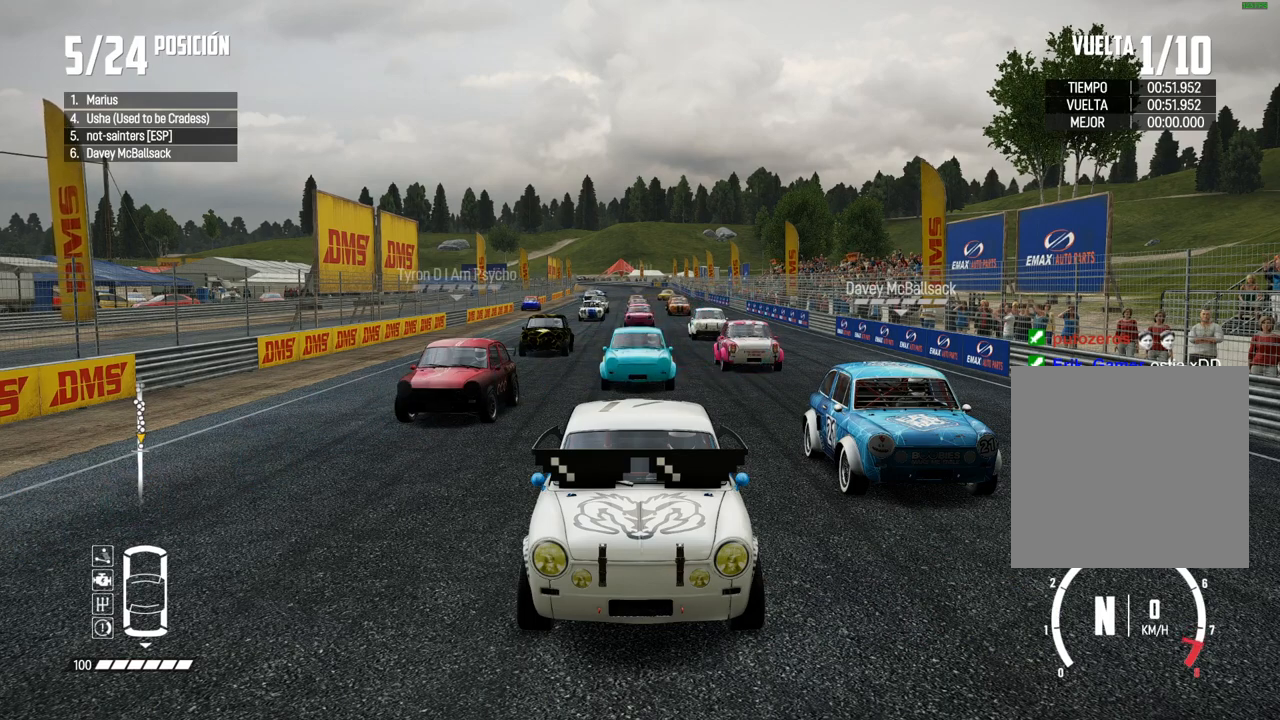
{"buttons": ["A"], "left_stick": "center", "right_stick": "center", "events": [[467, "R2", "up"]]}
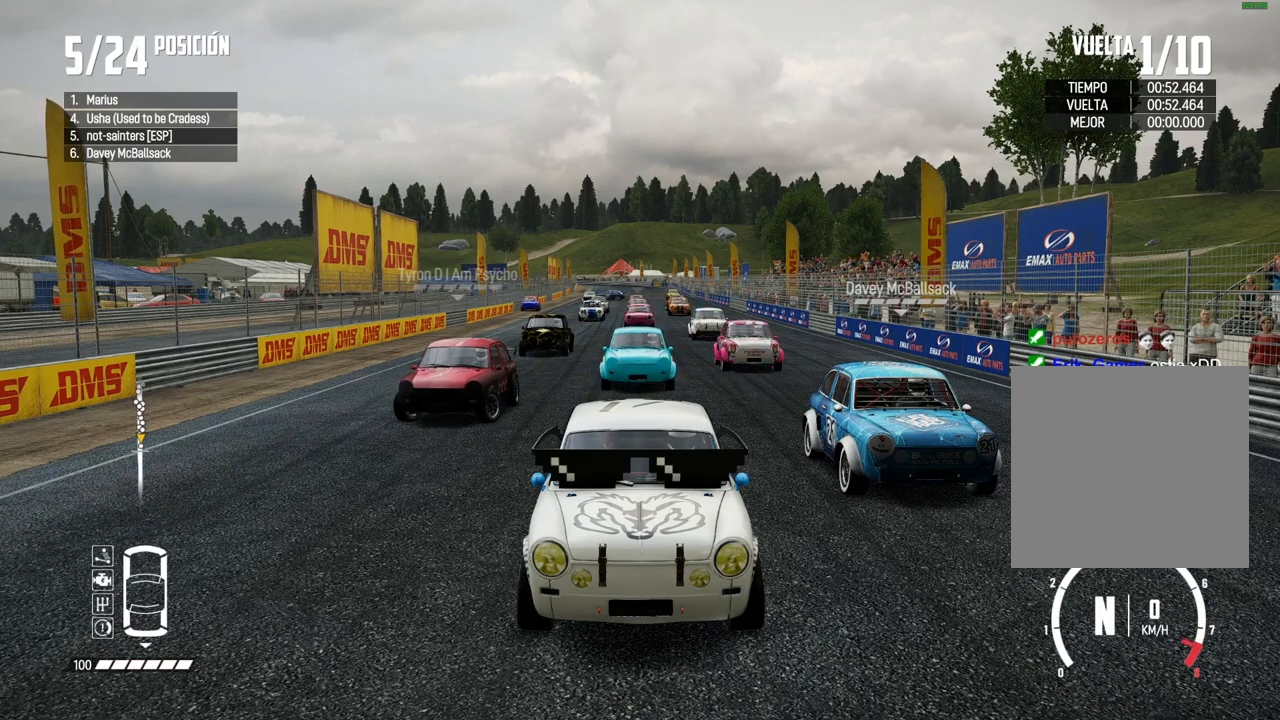
{"buttons": ["A"], "left_stick": "center", "right_stick": "center", "events": [[117, "R2", "down"], [233, "R2", "up"]]}
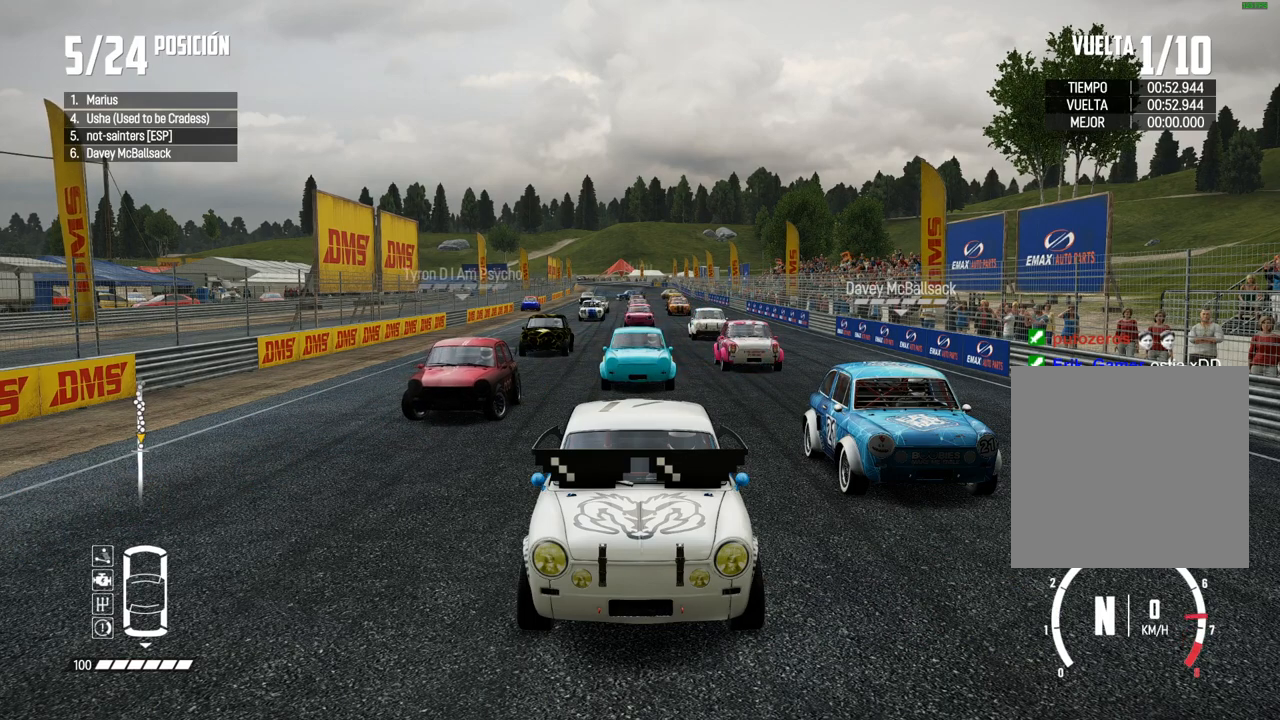
{"buttons": ["A", "R2"], "left_stick": "center", "right_stick": "center", "events": [[483, "R2", "down"]]}
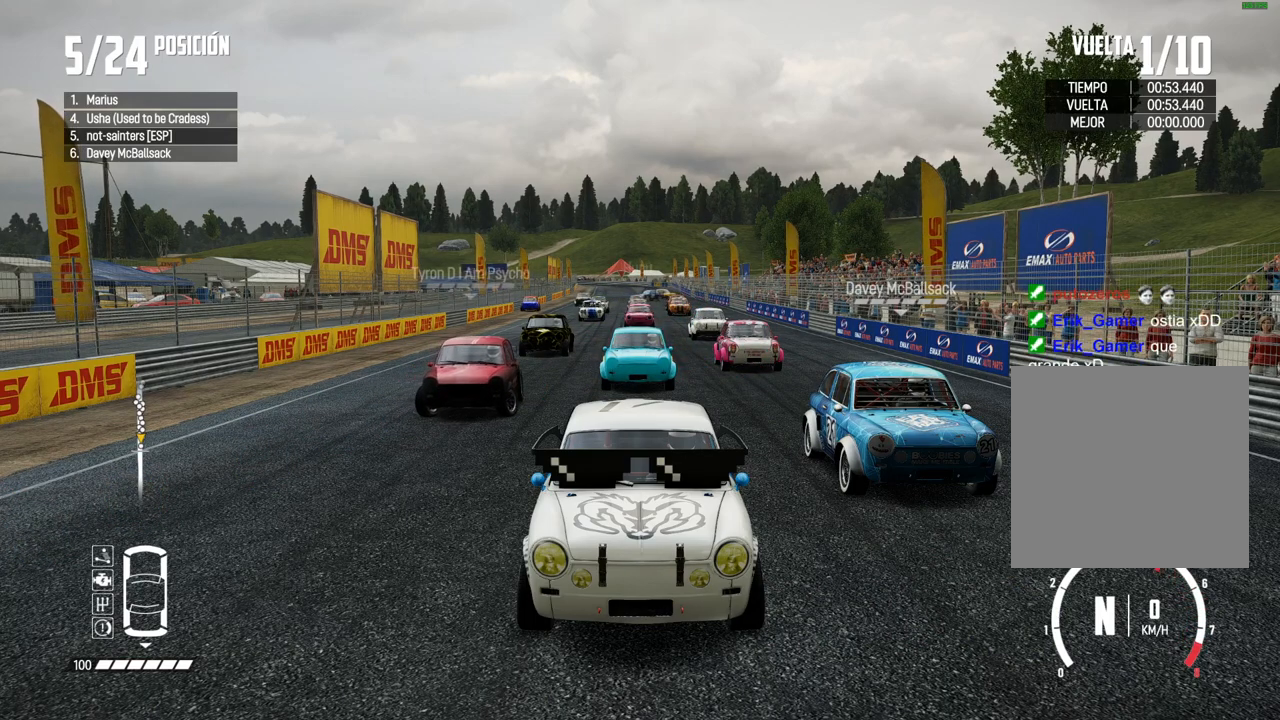
{"buttons": ["A"], "left_stick": "center", "right_stick": "center", "events": [[167, "R2", "up"]]}
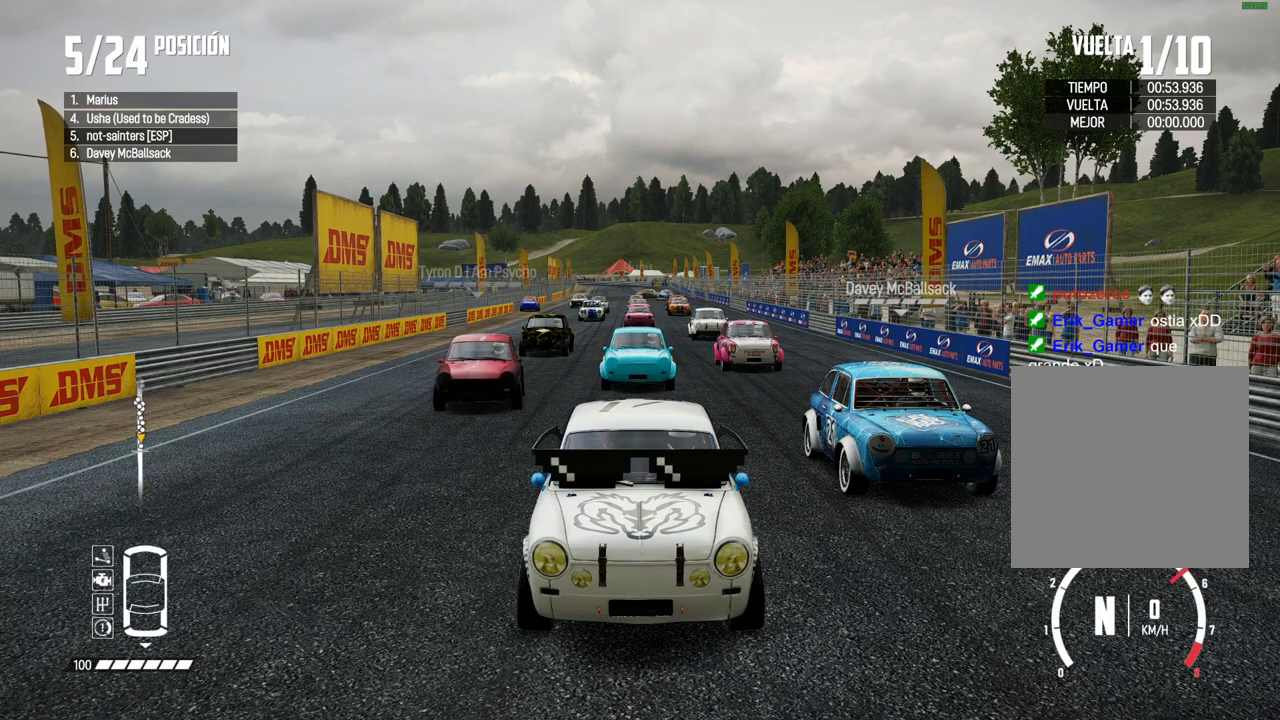
{"buttons": ["A", "R2"], "left_stick": "center", "right_stick": "center", "events": [[450, "R2", "down"]]}